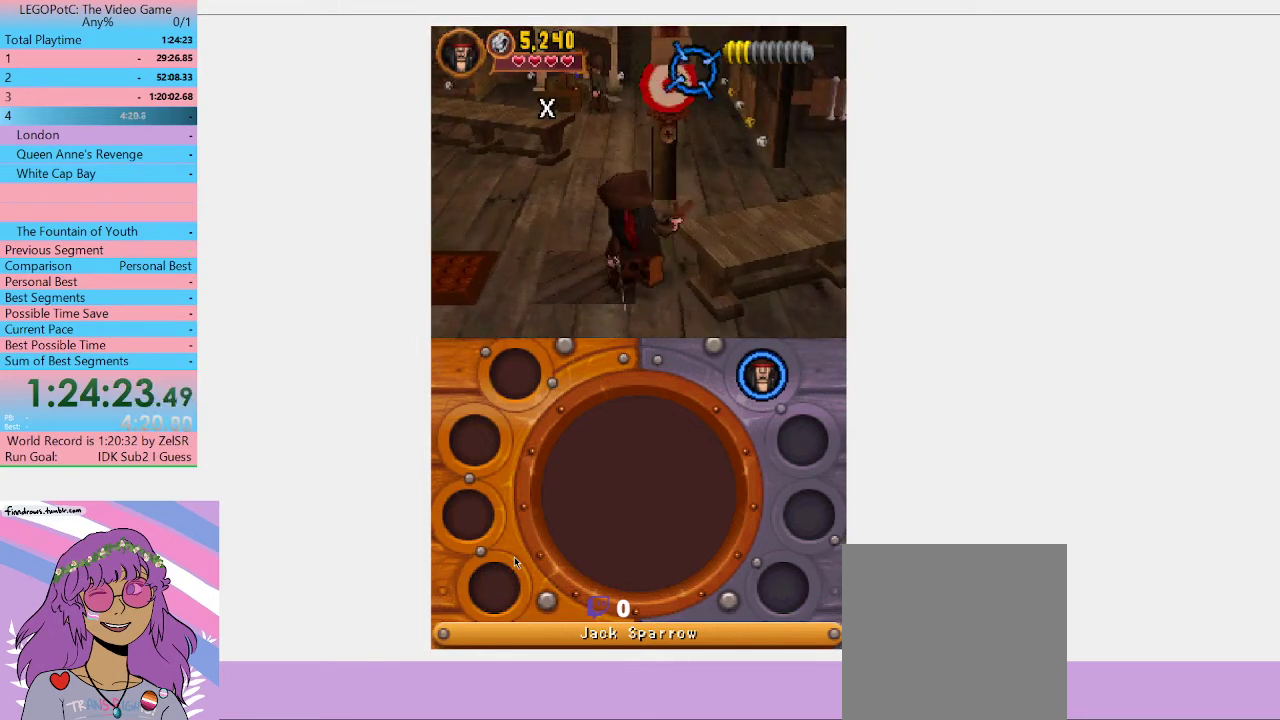
Gameplay with a controller (Xbox layout); each line is a JSON object with the inputs held at the frame after it. "events" lists button and stick changes between this image and that frame as [ms after this image, input, new state], when the widget could be followed in between. Not read: L3 R3.
{"buttons": [], "left_stick": "center", "right_stick": "center", "events": [[33, "left_stick", "center"], [500, "Y", "up"]]}
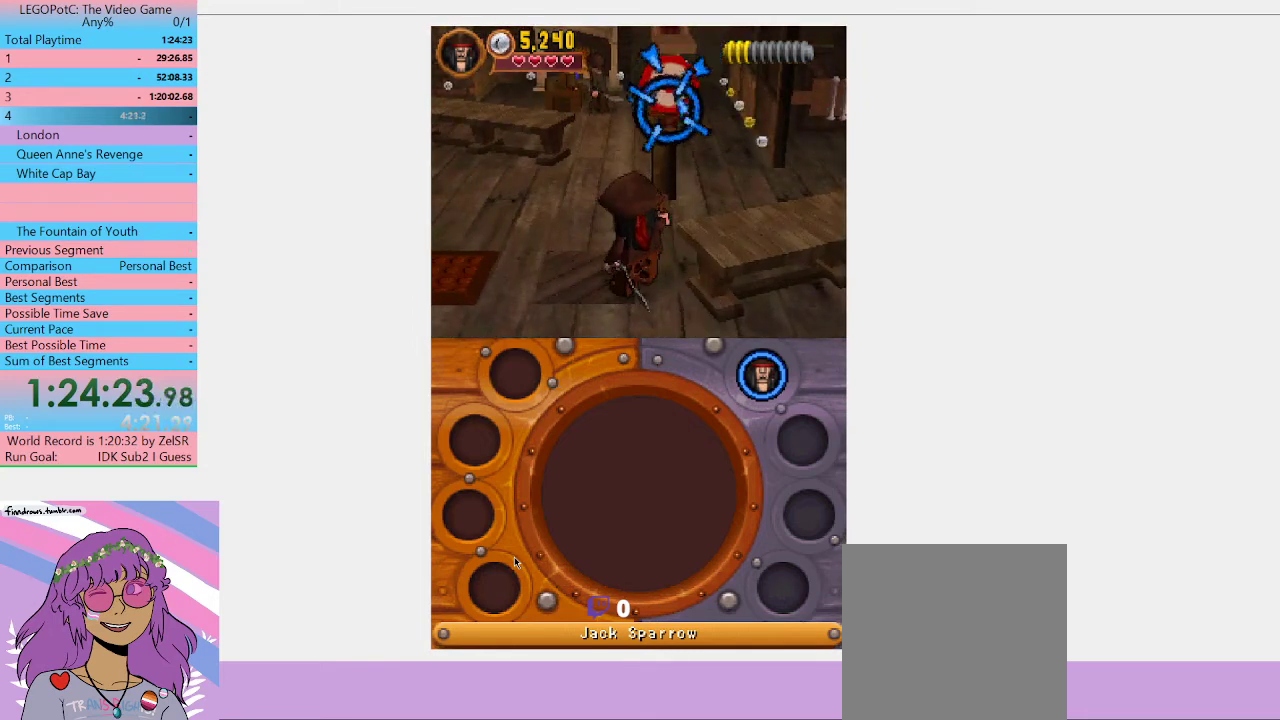
{"buttons": [], "left_stick": "center", "right_stick": "center", "events": []}
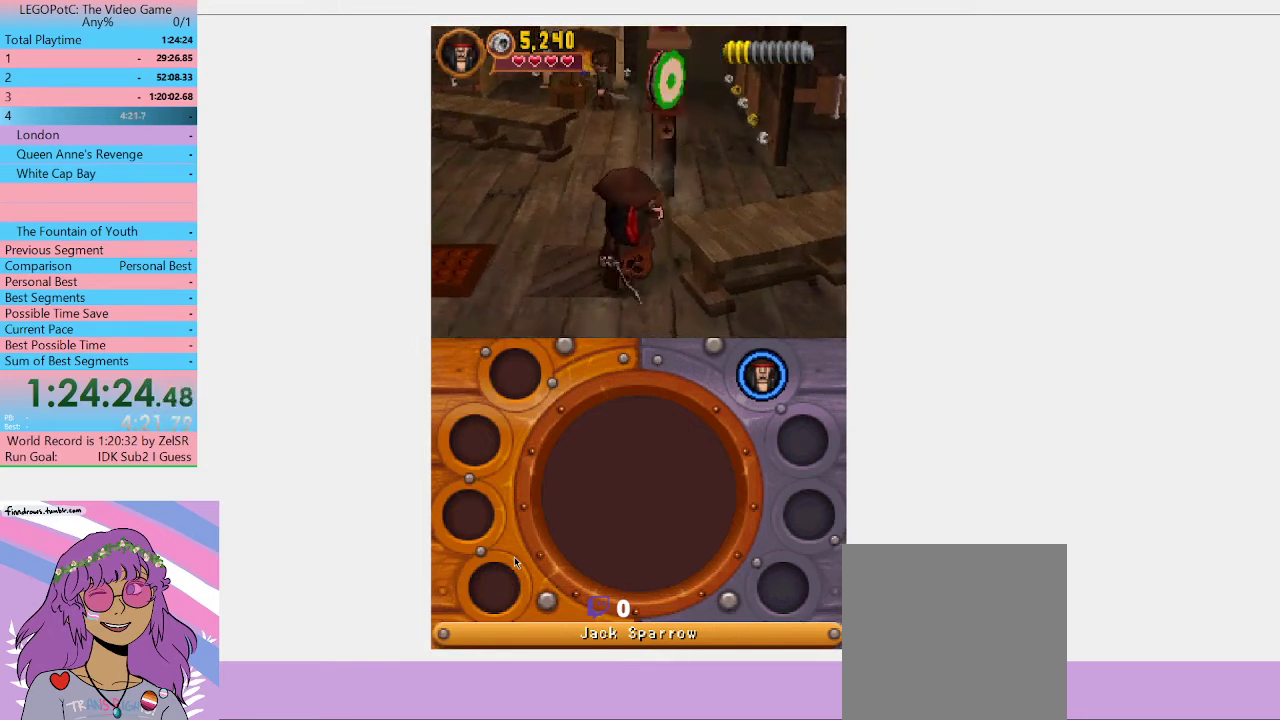
{"buttons": [], "left_stick": "center", "right_stick": "center", "events": []}
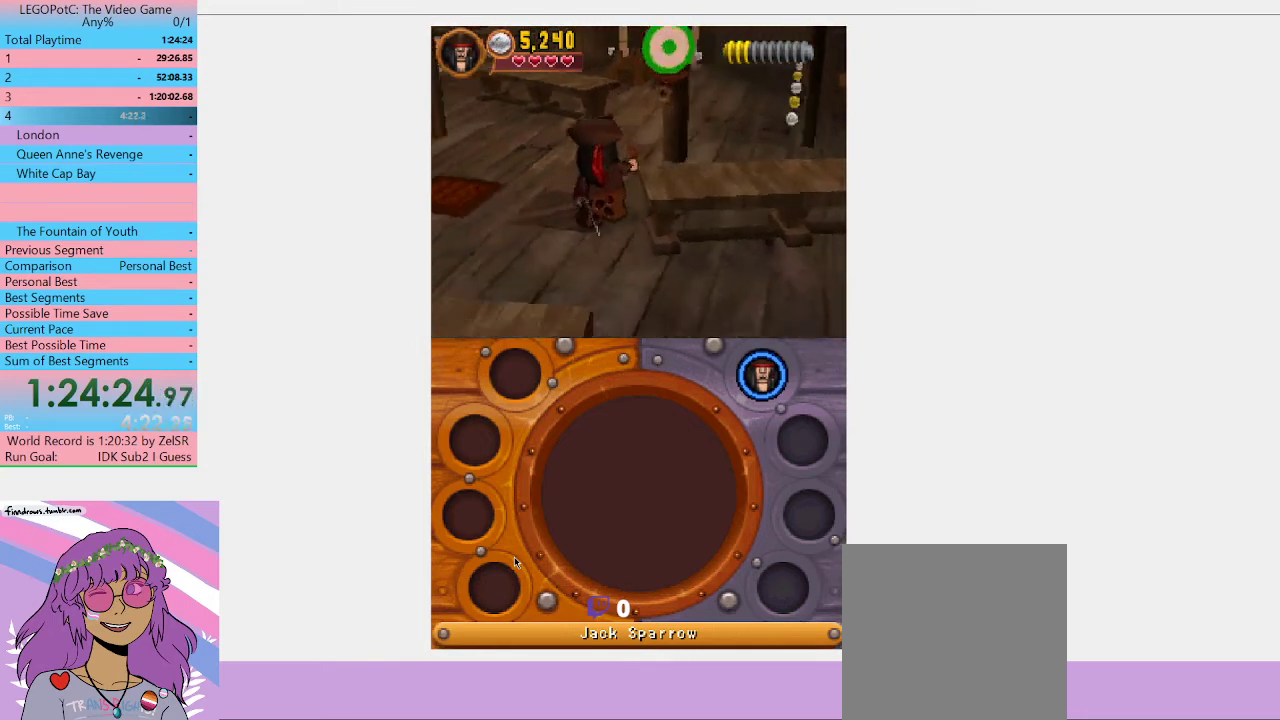
{"buttons": [], "left_stick": "center", "right_stick": "center", "events": []}
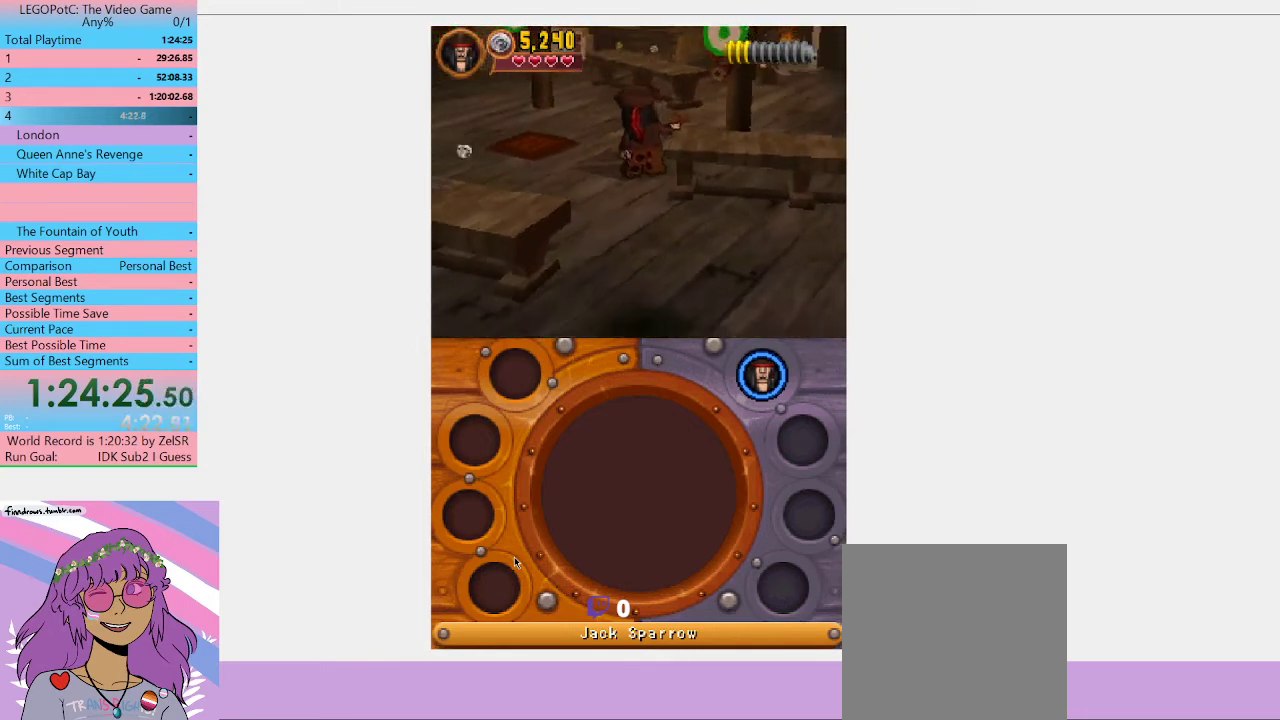
{"buttons": [], "left_stick": "center", "right_stick": "center", "events": []}
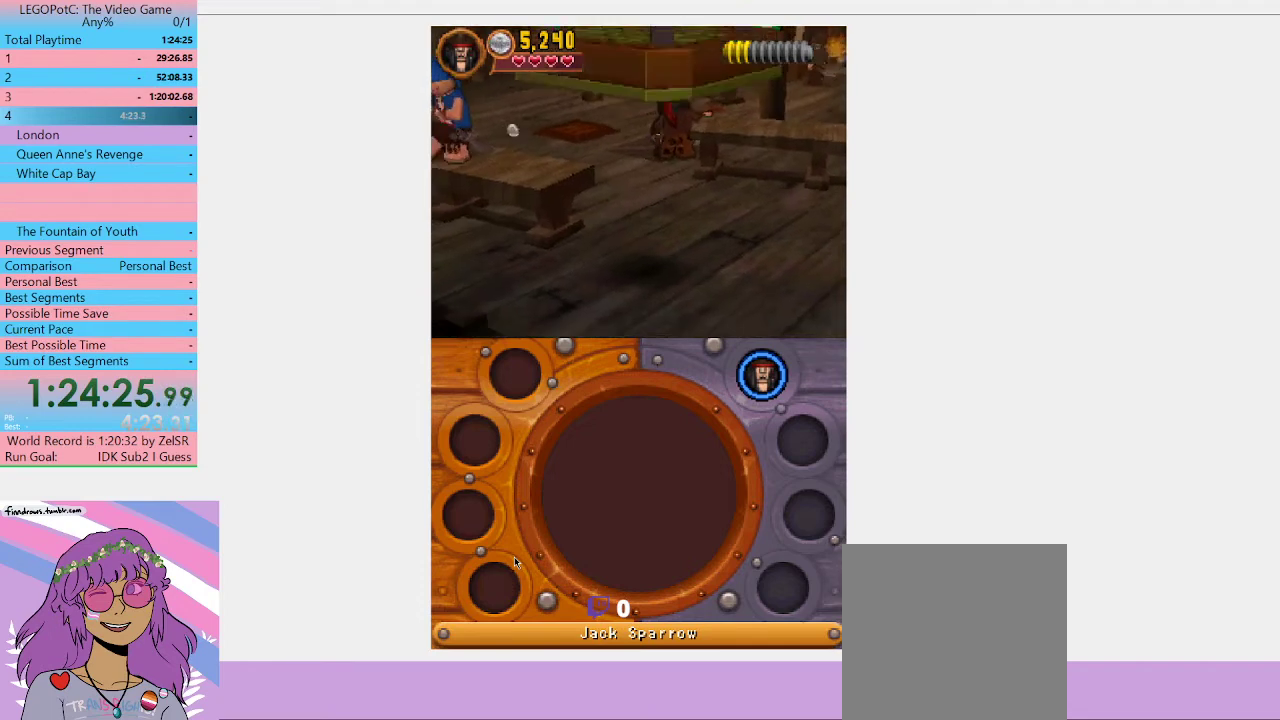
{"buttons": [], "left_stick": "center", "right_stick": "center", "events": []}
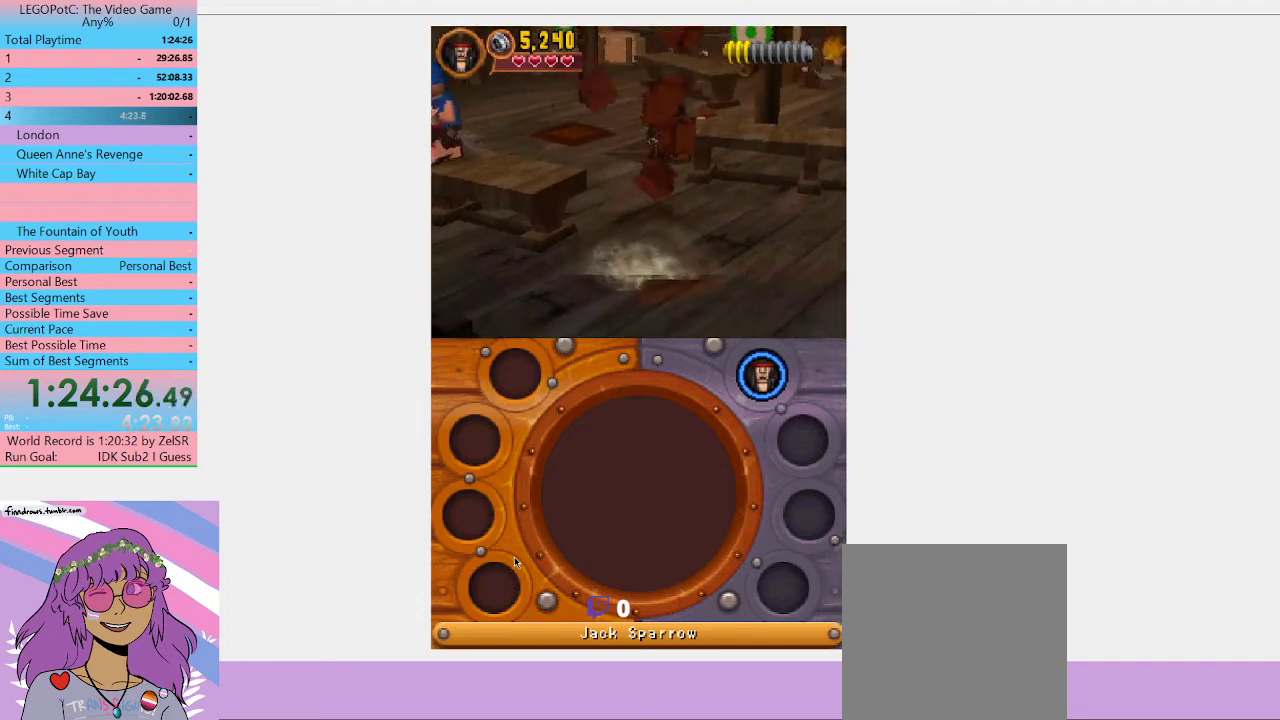
{"buttons": [], "left_stick": "down", "right_stick": "center", "events": [[133, "left_stick", "down"]]}
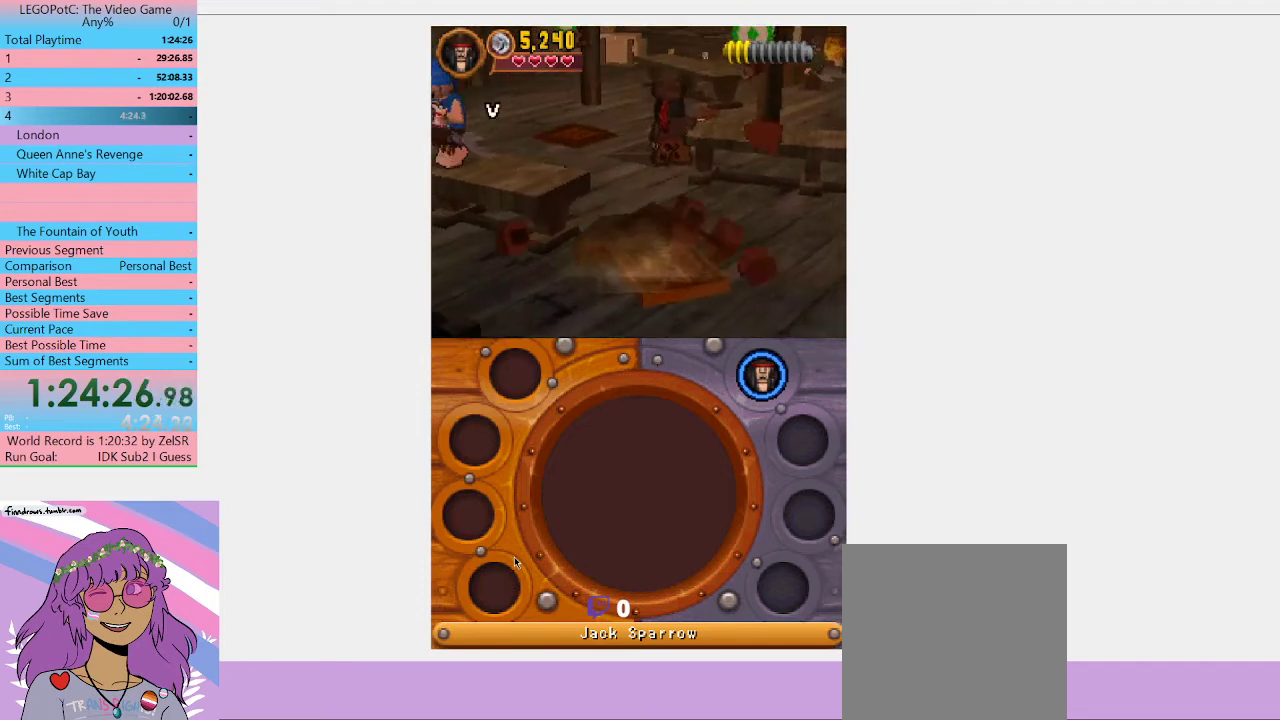
{"buttons": [], "left_stick": "down", "right_stick": "center", "events": []}
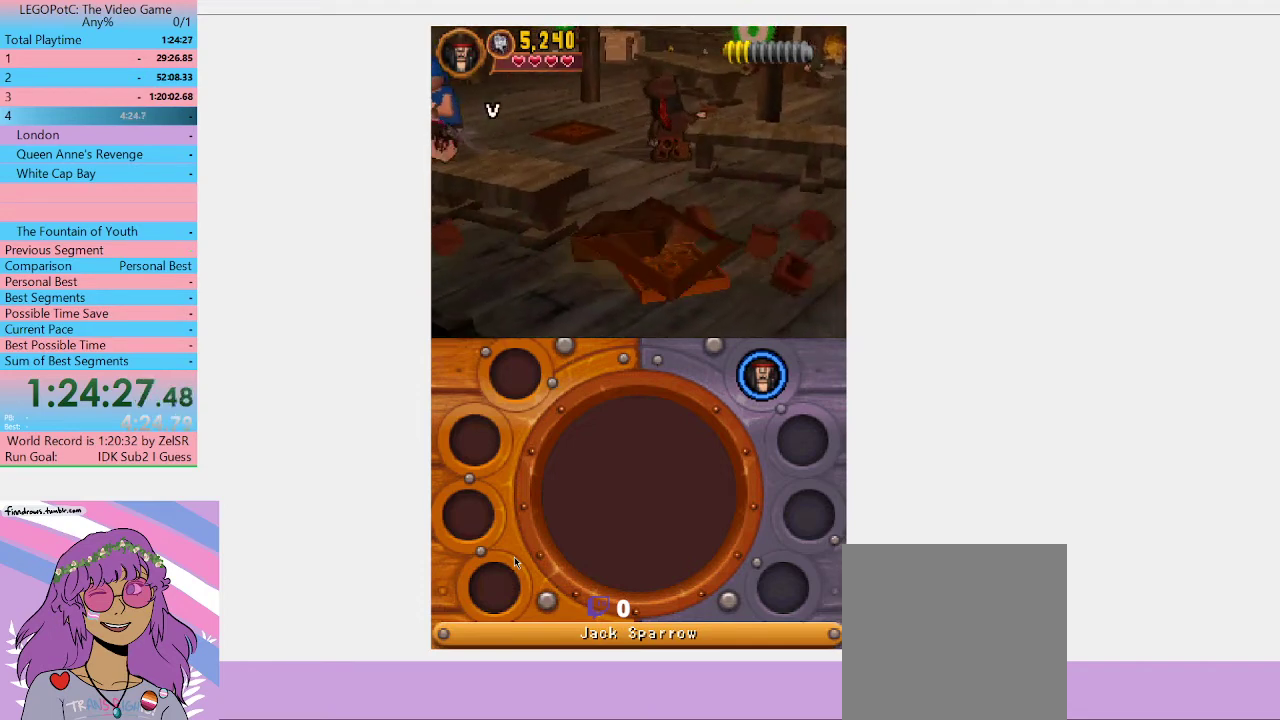
{"buttons": [], "left_stick": "down", "right_stick": "center", "events": []}
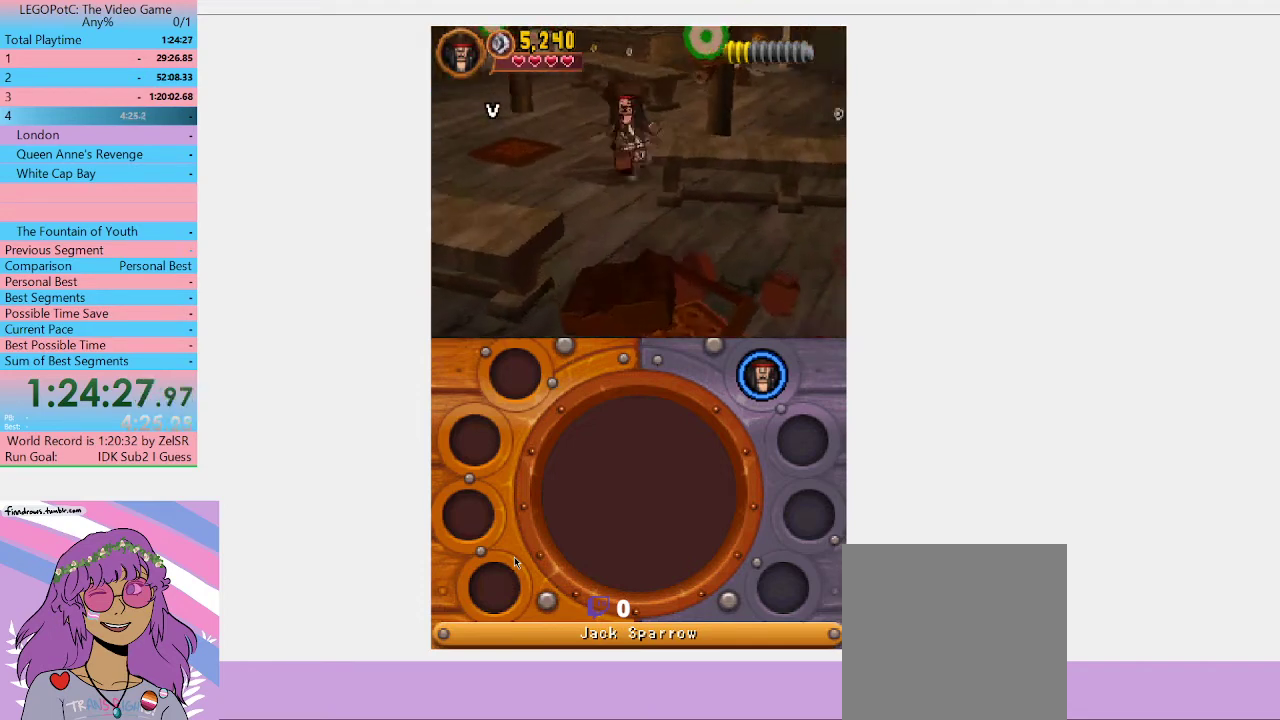
{"buttons": [], "left_stick": "down", "right_stick": "center", "events": [[100, "left_stick", "down-right"], [200, "left_stick", "down"], [267, "left_stick", "down-left"], [467, "left_stick", "down"]]}
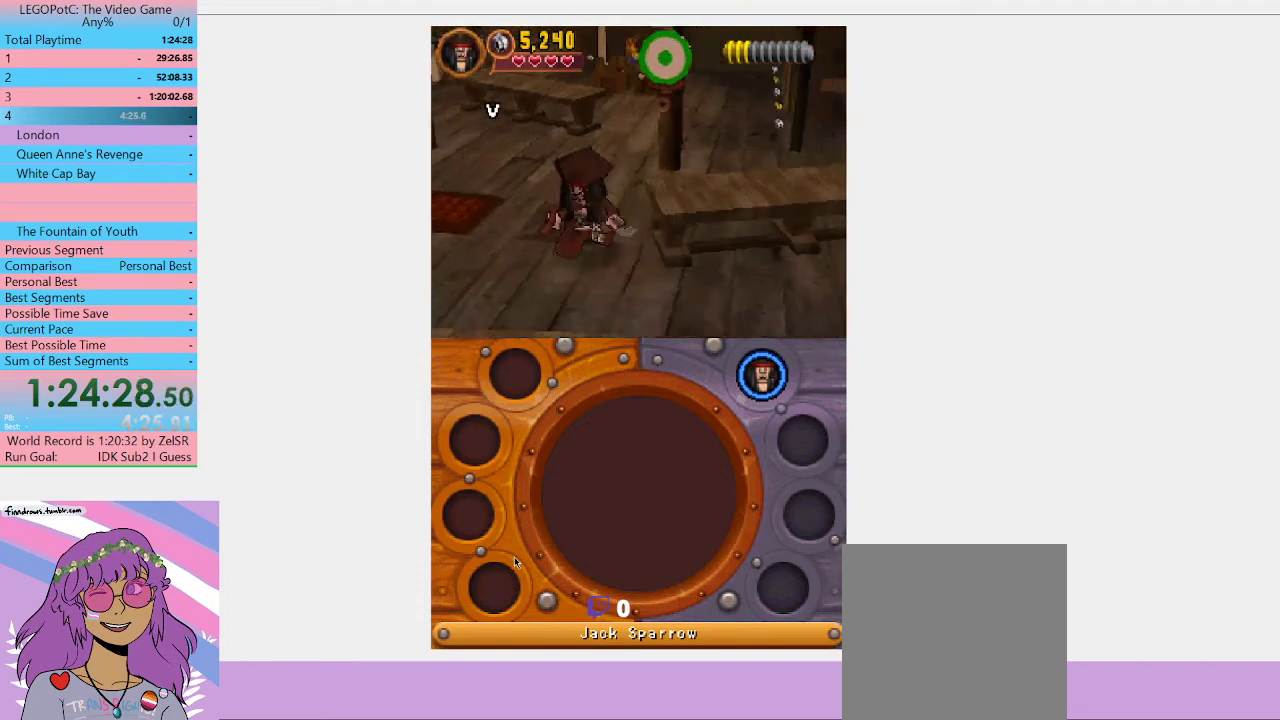
{"buttons": [], "left_stick": "down-right", "right_stick": "center", "events": [[33, "left_stick", "down-right"]]}
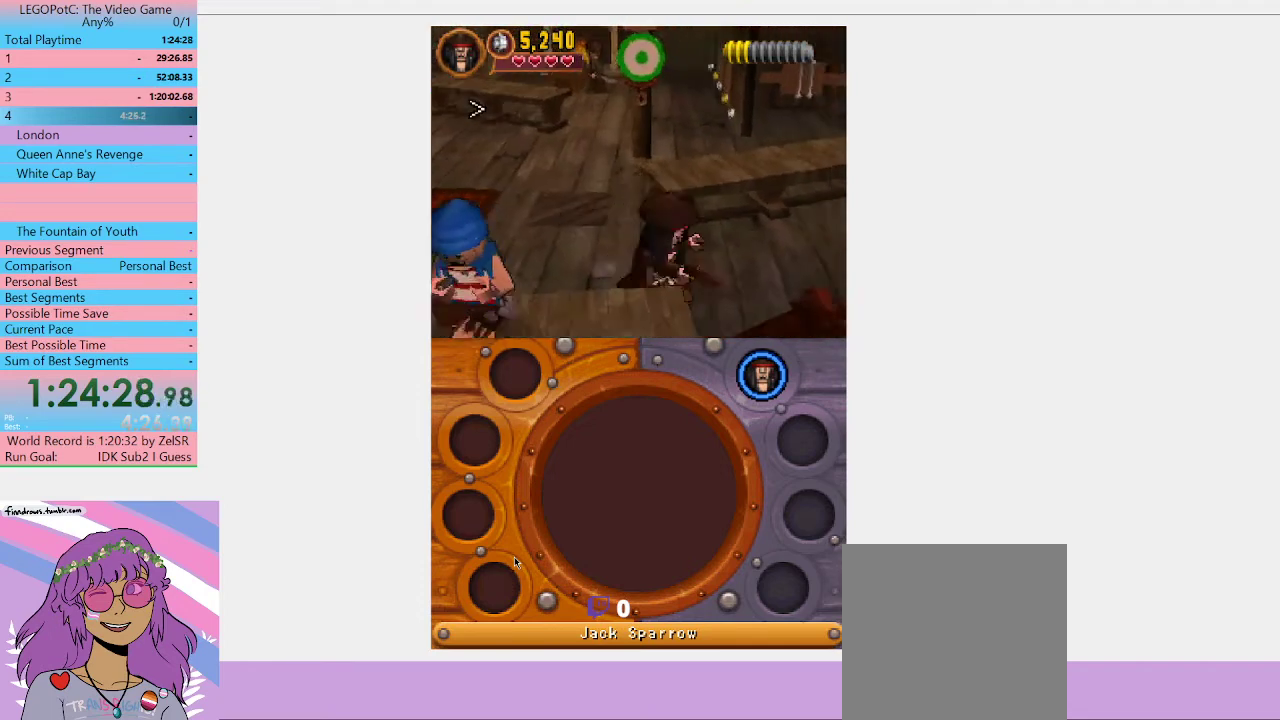
{"buttons": ["B"], "left_stick": "center", "right_stick": "center", "events": [[400, "B", "down"], [400, "left_stick", "center"]]}
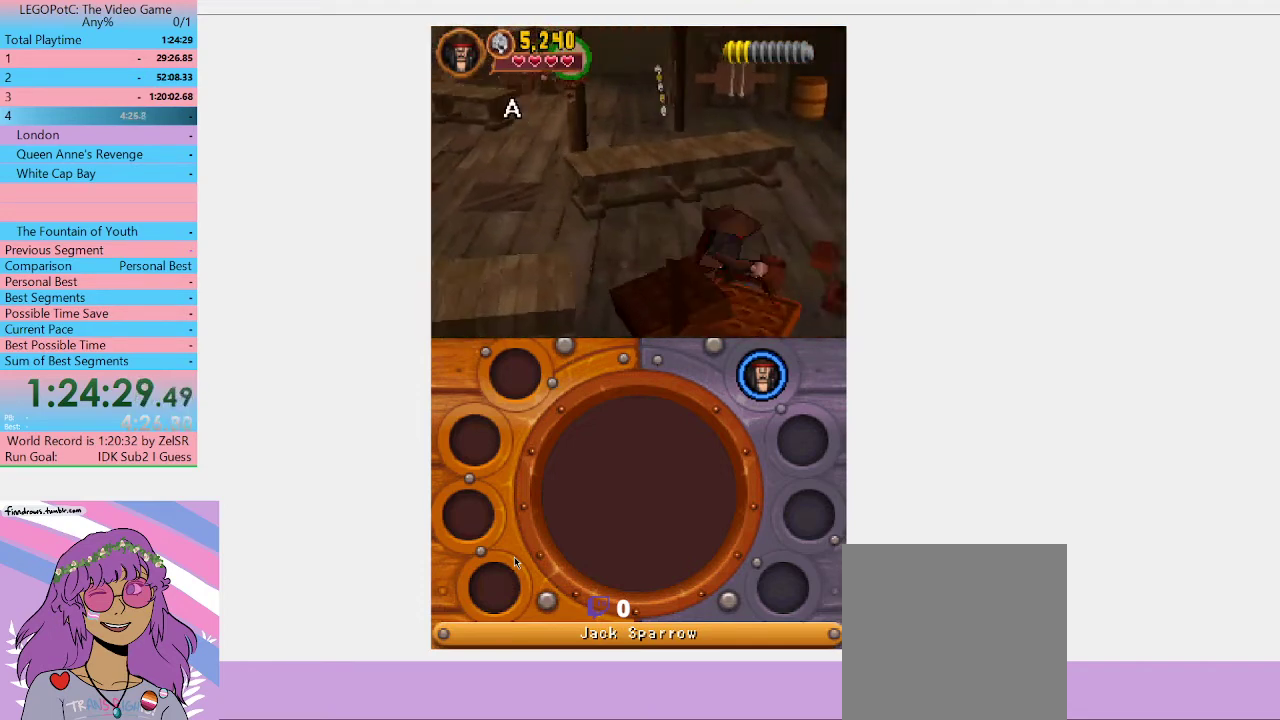
{"buttons": ["B"], "left_stick": "center", "right_stick": "center", "events": []}
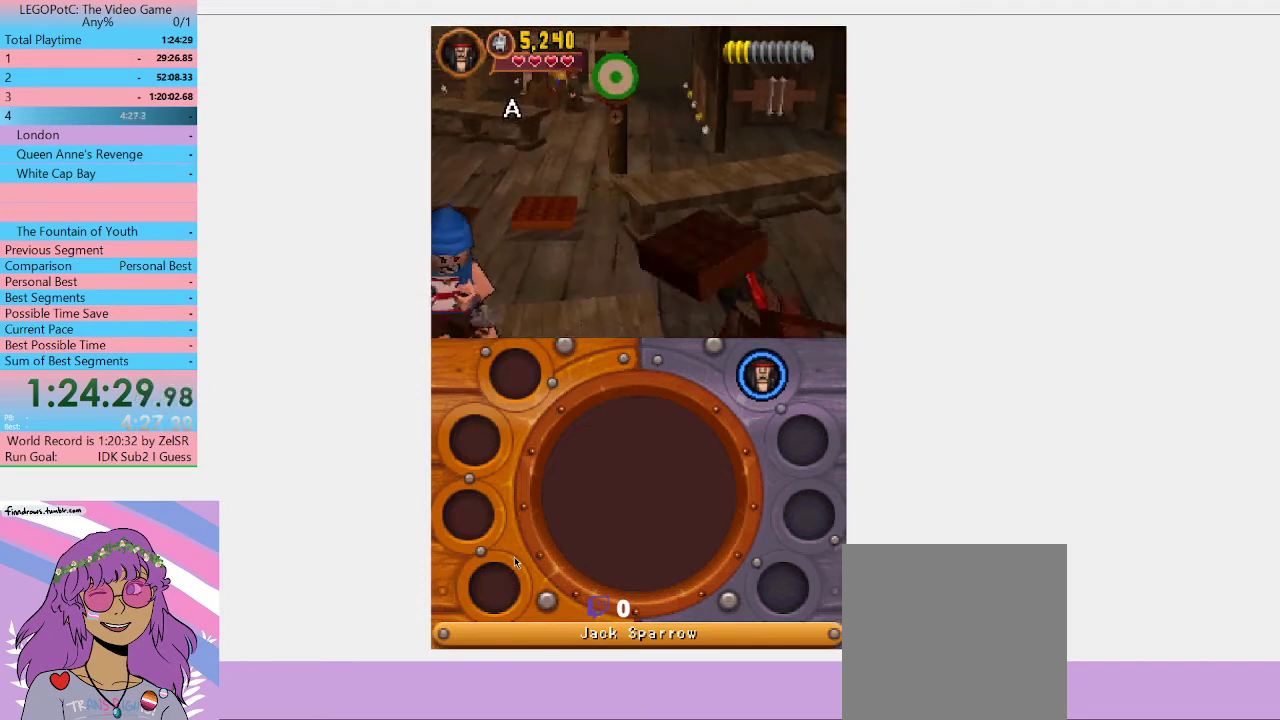
{"buttons": ["B"], "left_stick": "center", "right_stick": "center", "events": []}
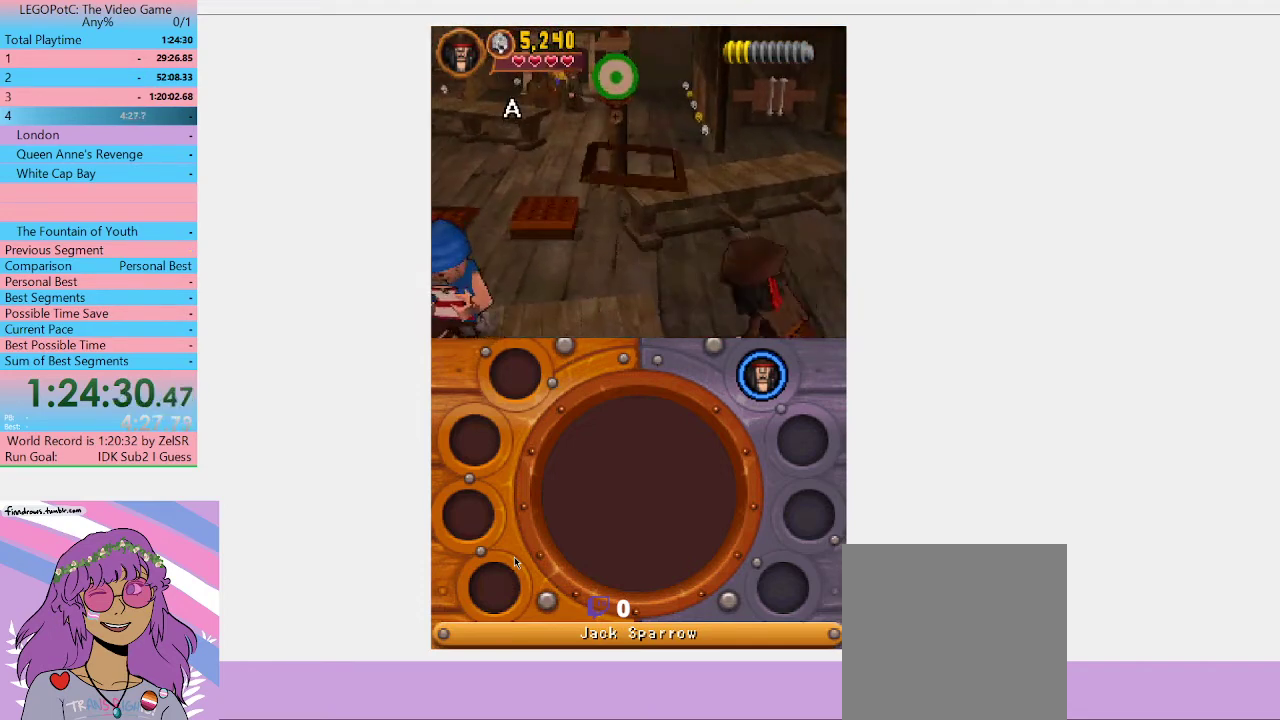
{"buttons": ["B"], "left_stick": "up-left", "right_stick": "center", "events": [[133, "left_stick", "up-left"]]}
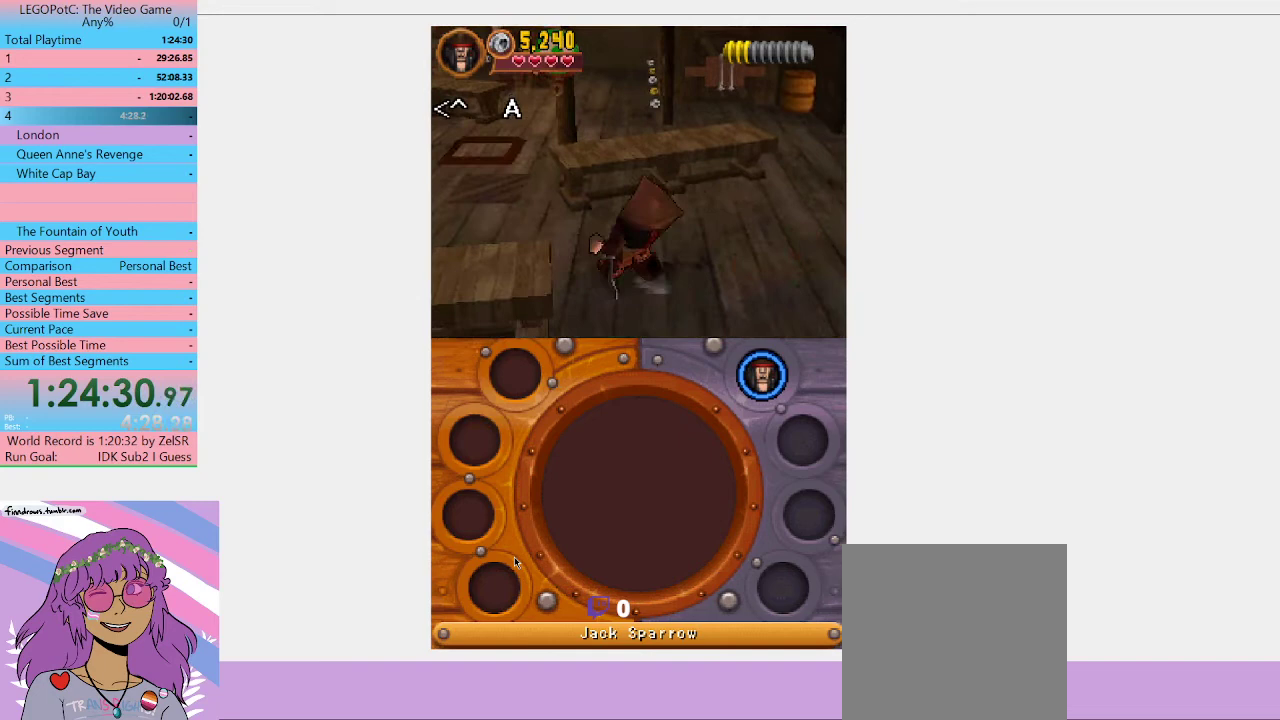
{"buttons": [], "left_stick": "up-left", "right_stick": "center", "events": [[267, "B", "up"]]}
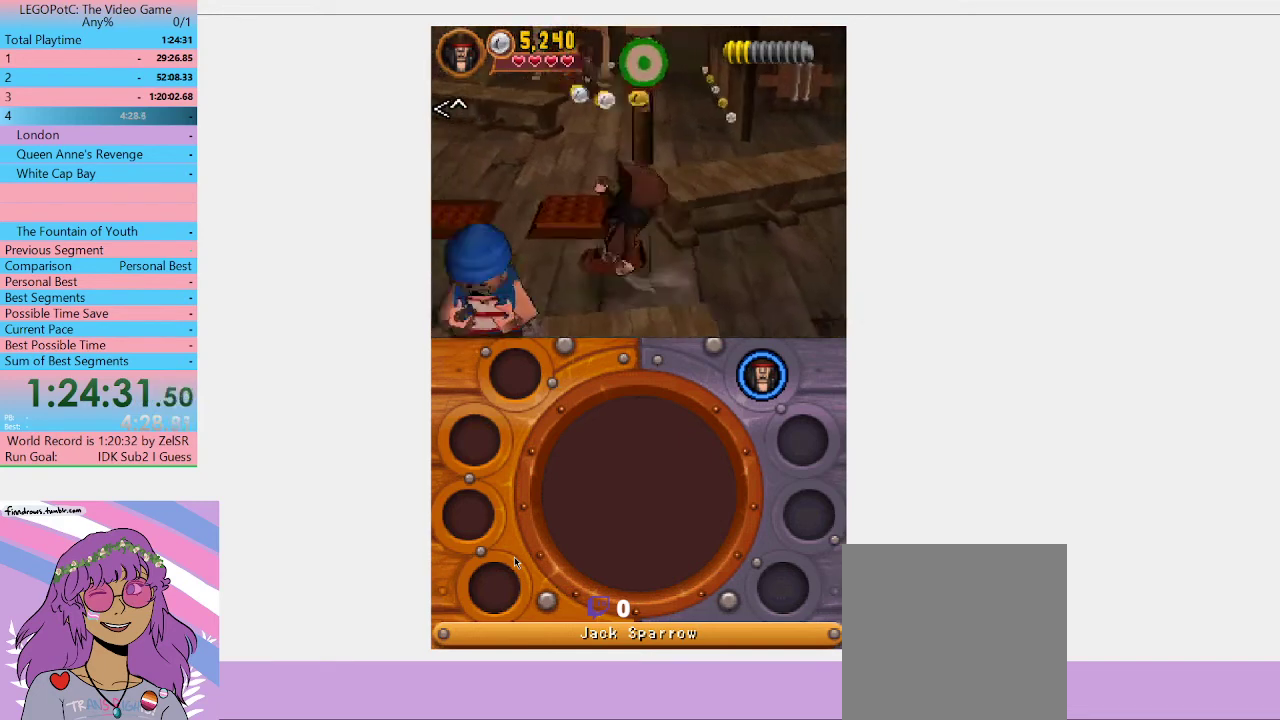
{"buttons": [], "left_stick": "up-right", "right_stick": "center", "events": [[267, "left_stick", "up"], [500, "left_stick", "up-right"]]}
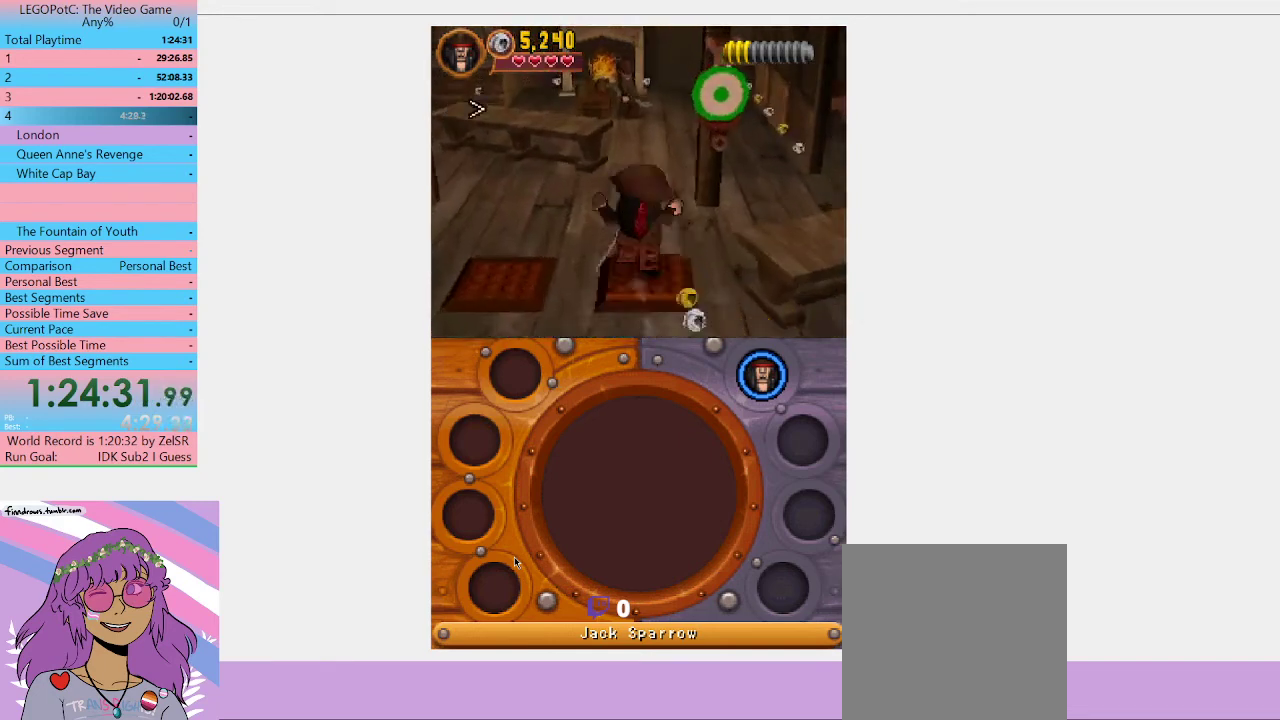
{"buttons": [], "left_stick": "down-left", "right_stick": "center", "events": [[67, "left_stick", "right"], [200, "left_stick", "center"], [367, "left_stick", "left"], [433, "left_stick", "down-left"]]}
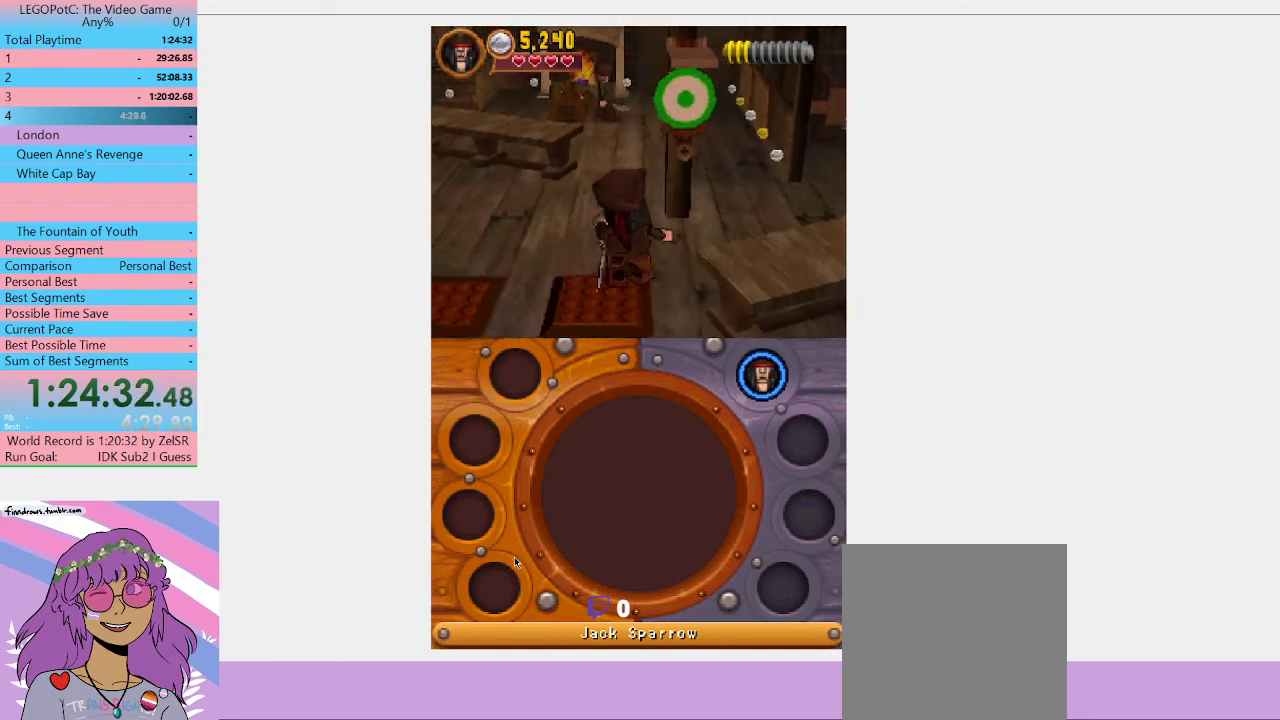
{"buttons": [], "left_stick": "center", "right_stick": "center", "events": [[33, "left_stick", "center"], [233, "left_stick", "down-right"], [300, "A", "down"], [300, "left_stick", "right"], [367, "left_stick", "center"], [433, "A", "up"]]}
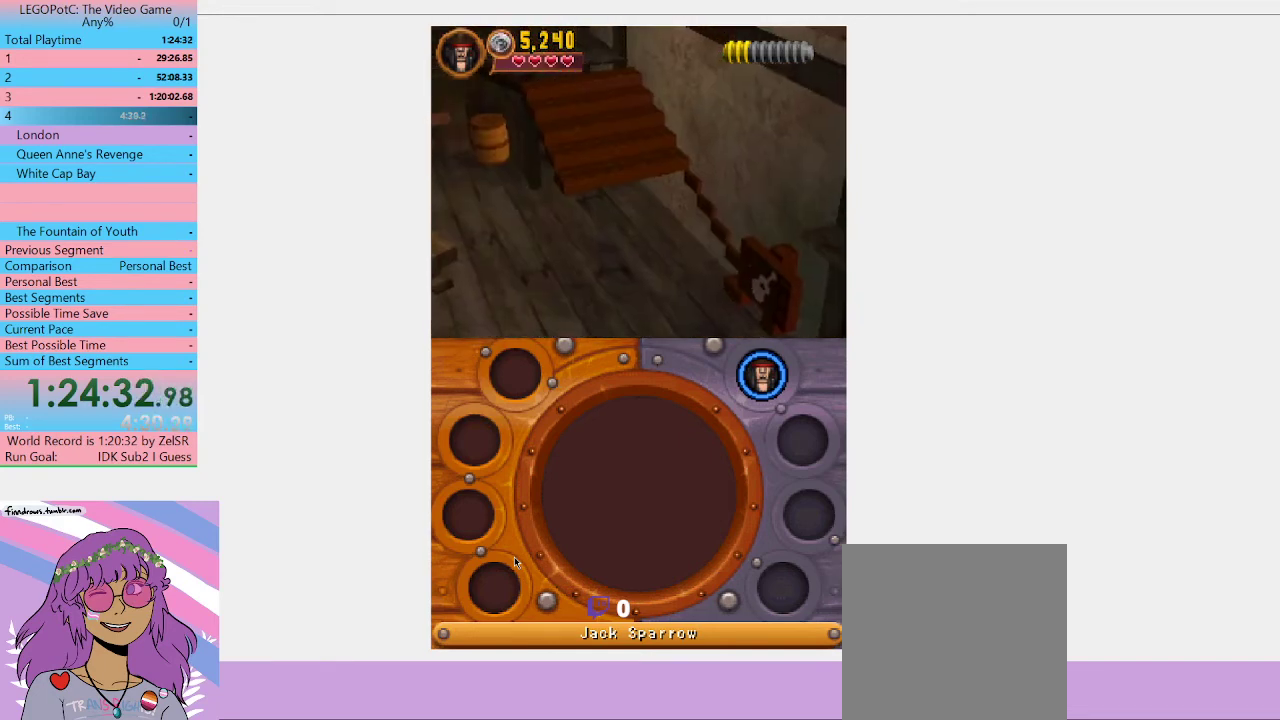
{"buttons": [], "left_stick": "center", "right_stick": "center", "events": []}
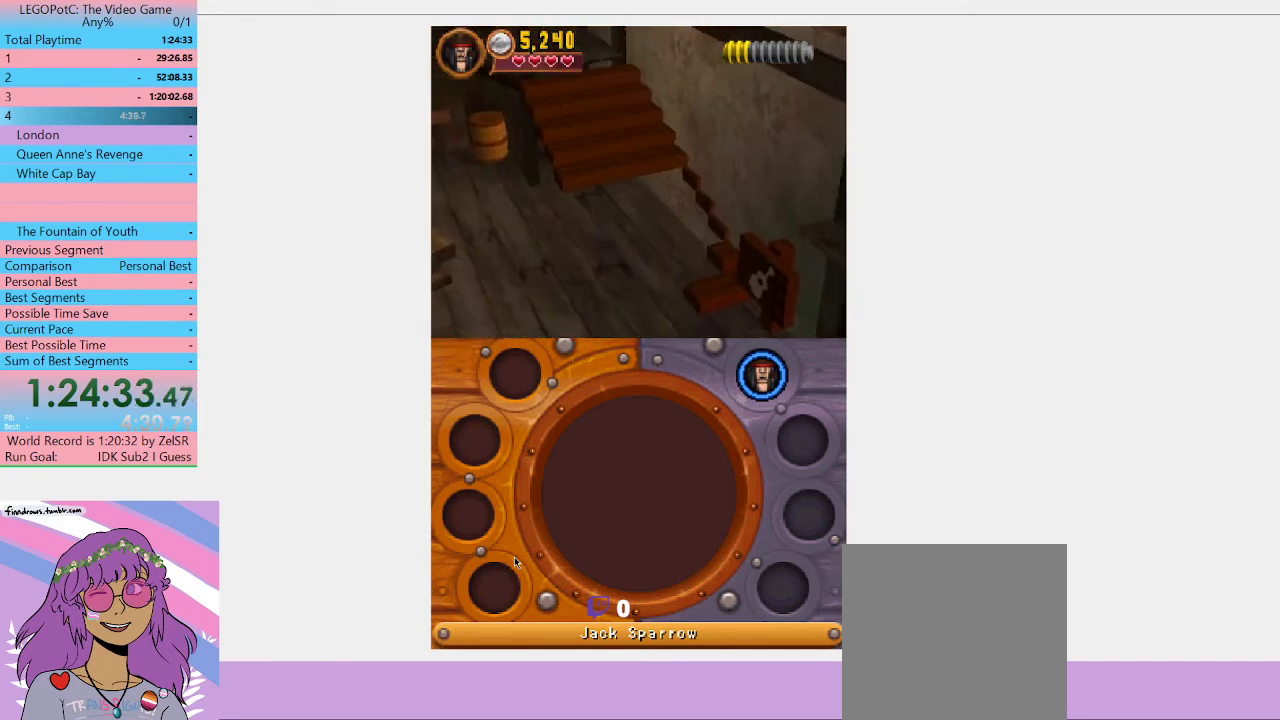
{"buttons": [], "left_stick": "center", "right_stick": "center", "events": []}
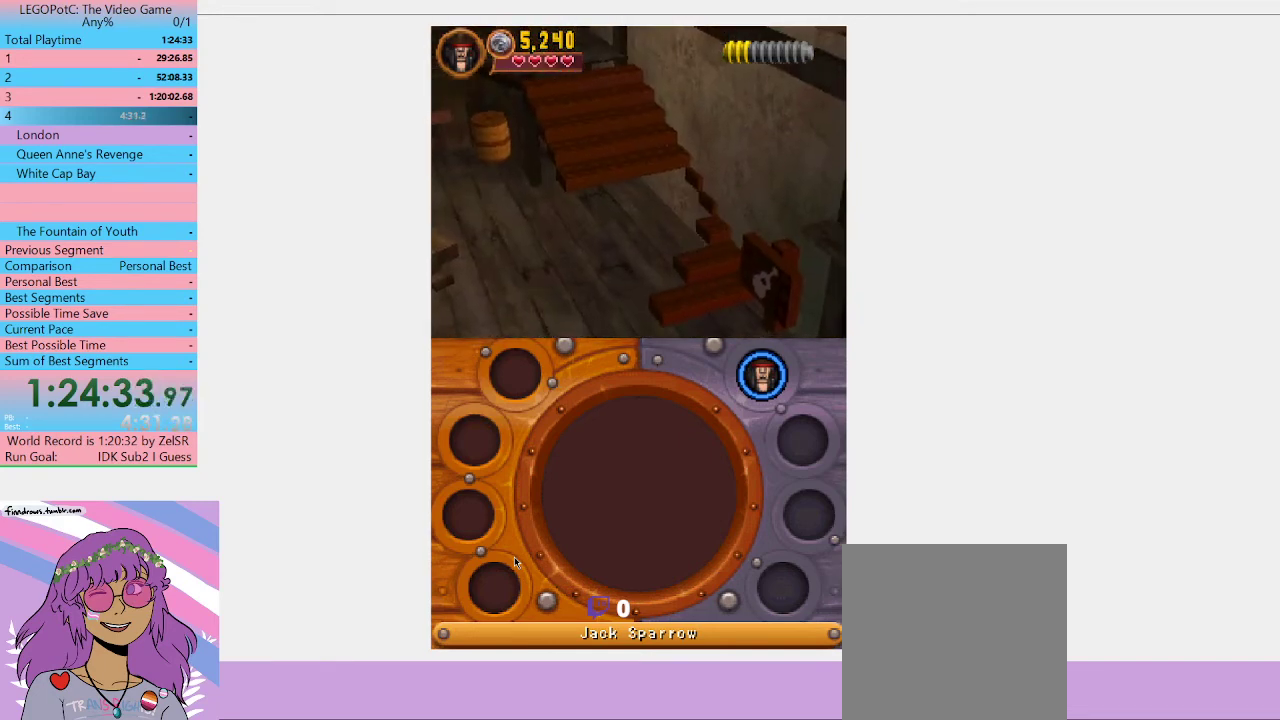
{"buttons": [], "left_stick": "center", "right_stick": "center", "events": []}
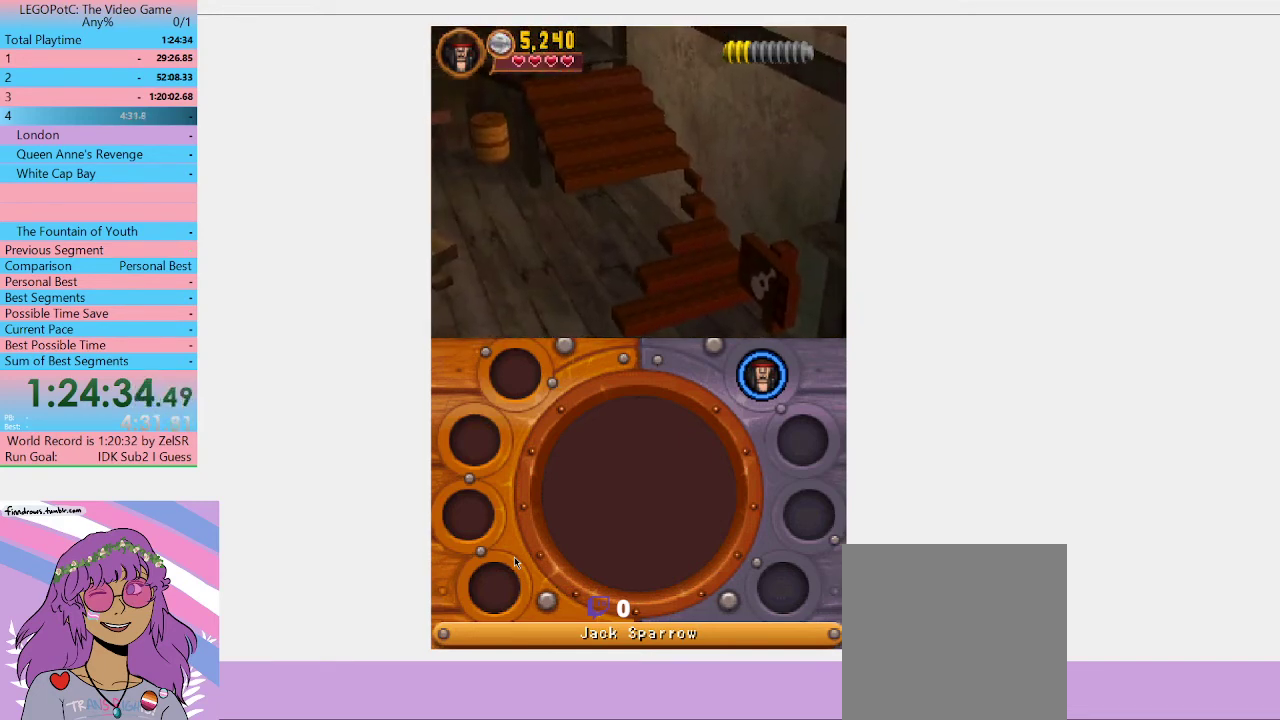
{"buttons": [], "left_stick": "center", "right_stick": "center", "events": []}
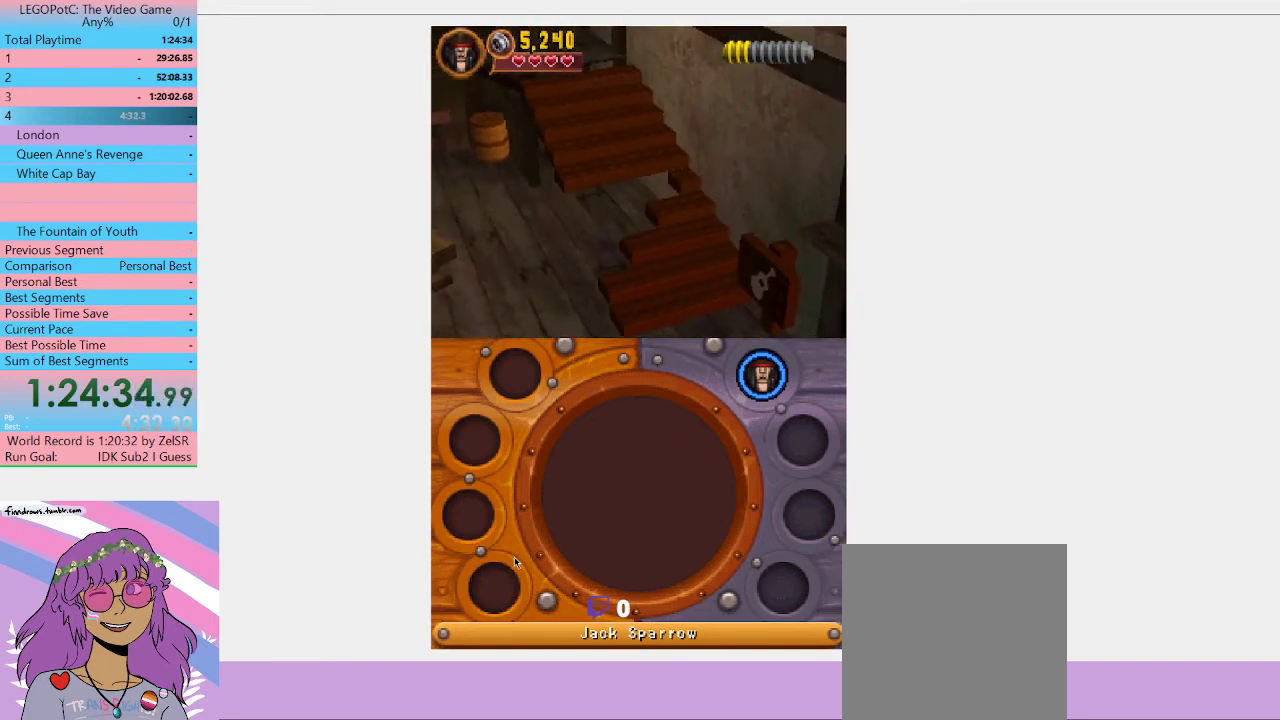
{"buttons": [], "left_stick": "right", "right_stick": "center", "events": [[367, "left_stick", "up-right"], [433, "left_stick", "right"]]}
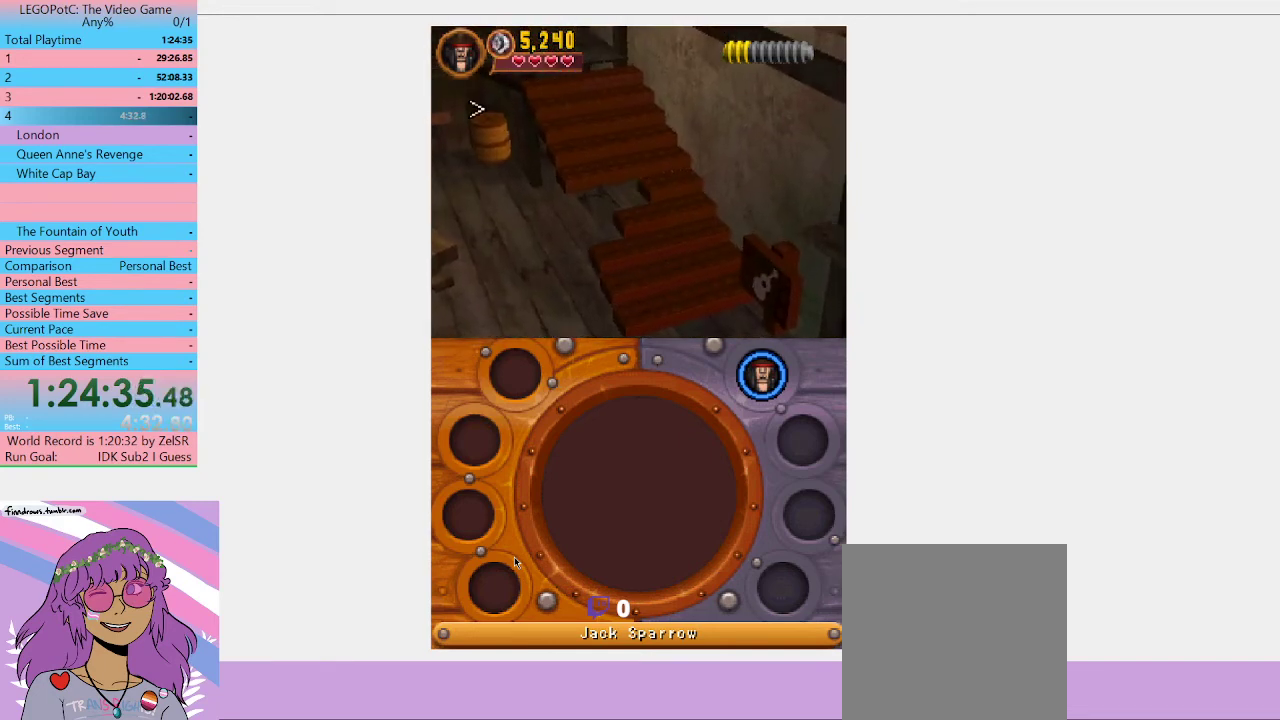
{"buttons": ["A"], "left_stick": "right", "right_stick": "center", "events": [[233, "A", "down"], [400, "A", "up"], [500, "A", "down"]]}
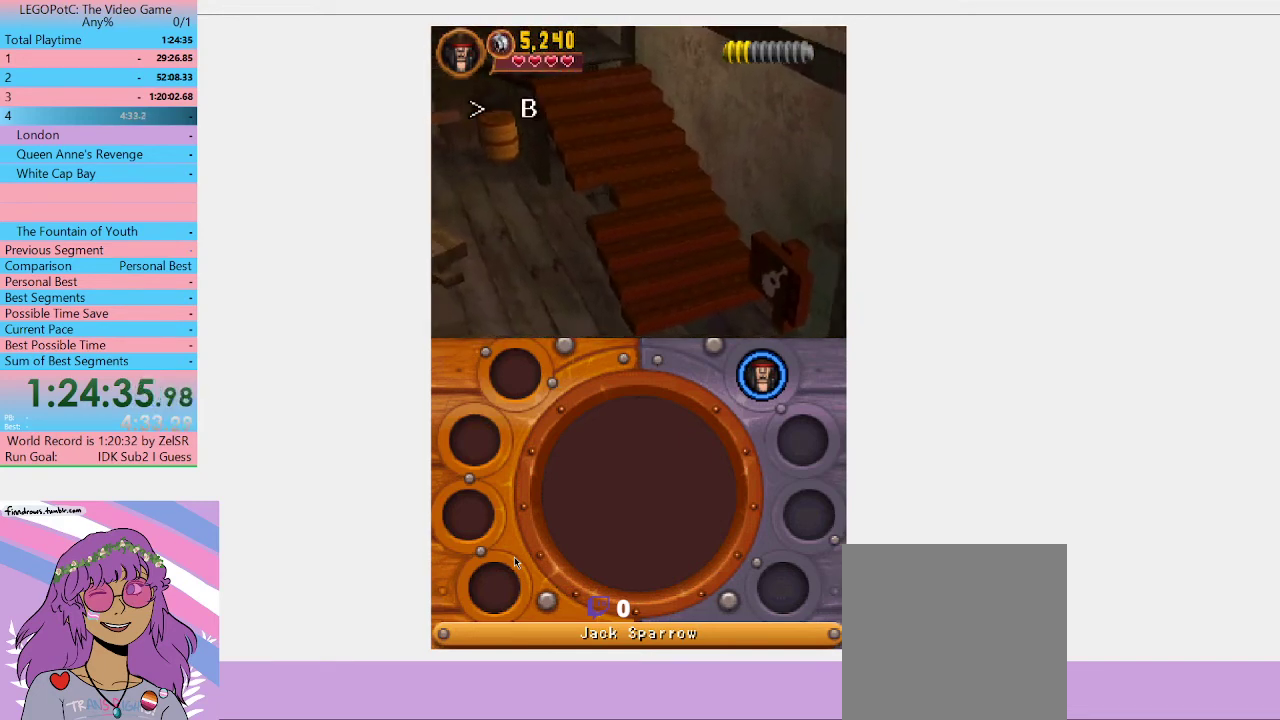
{"buttons": ["A"], "left_stick": "right", "right_stick": "center", "events": [[67, "A", "up"], [200, "A", "down"], [267, "A", "up"], [333, "A", "down"], [400, "A", "up"], [500, "A", "down"]]}